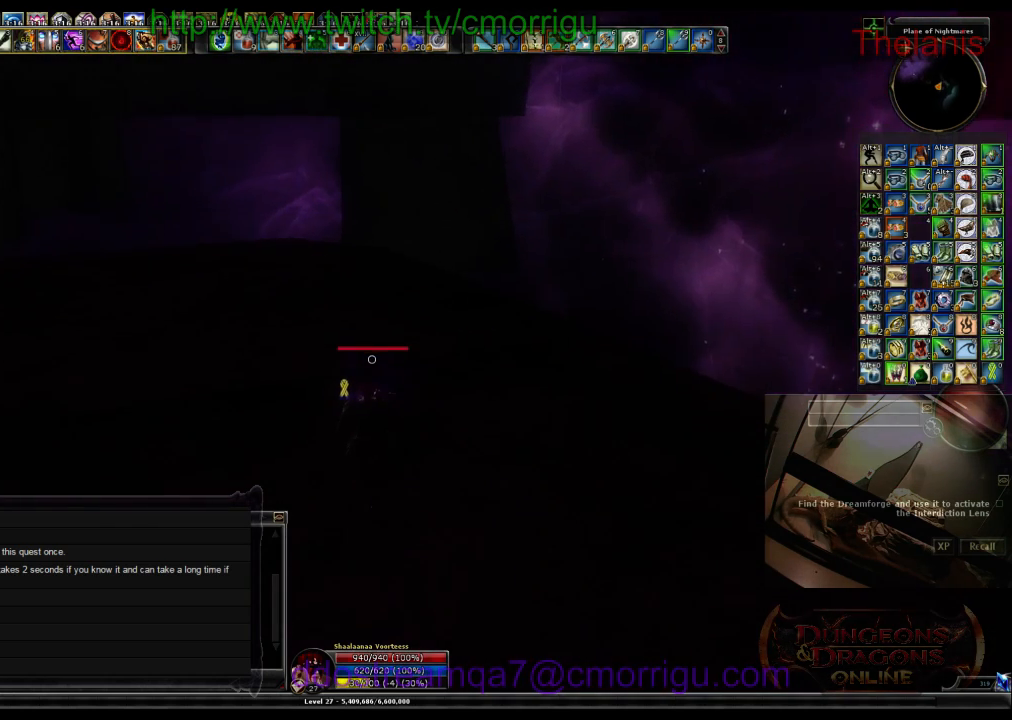
Gameplay with keyboard; each line is a JSON object with the keys held at the frame after it. "events" lists presses ("down") and releases ("up") of ".", "/", "0", "1", "2", "3", "4", "5", "6", "7", "8", "9", "a", "b", "backslash", "backspace", "c", "caps_lock", "comma", "ctrl_l", "ctrl_r", "d", "e", "equals", "escape", "f", "f1", "f10", "f11", "f12", "f2", "f3", "f4", "f5", "f6", "f7", "f8", "f9", "g", "h", "i", "j", "k", "l", "lbracket", "m", "minus", "n", "o", "p", "q", "quote", "r", "rbracket", "return", "s", "semicolon", "shift_l", "shift_r", "space", "t", "tab", "tilde", "u", "v", "w", "x", "y" and "z" between this image and that frame as [ms after this image, input, new state], when the widget could be followed in between. No other keys are recorded. Mouse input is not recorded.
{"keys": ["w"], "events": []}
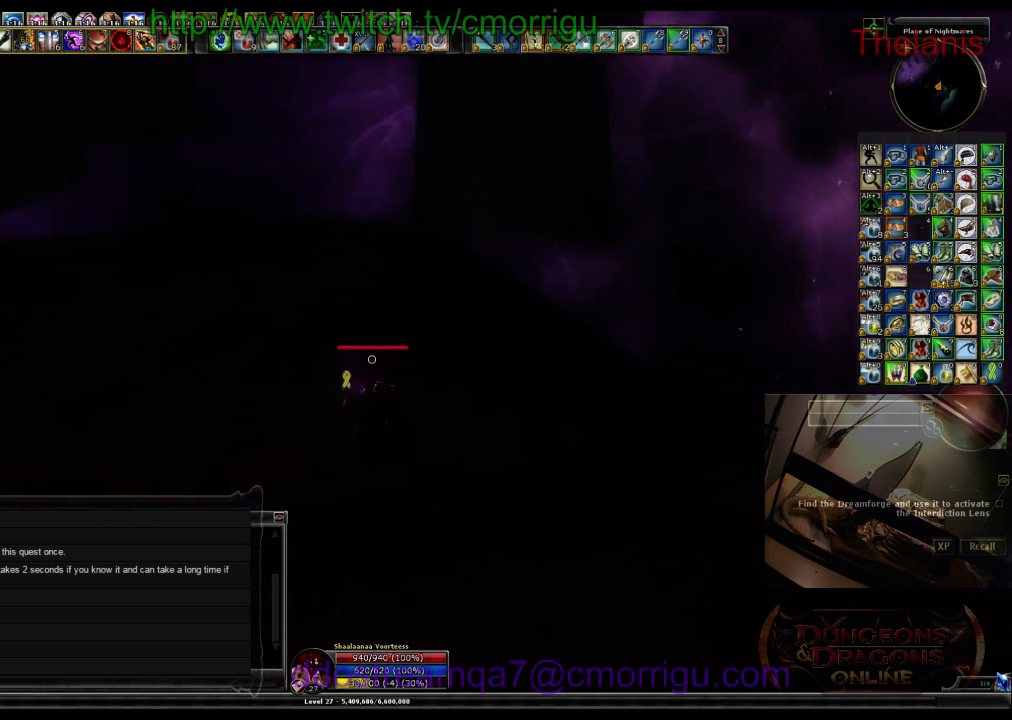
{"keys": ["w"], "events": []}
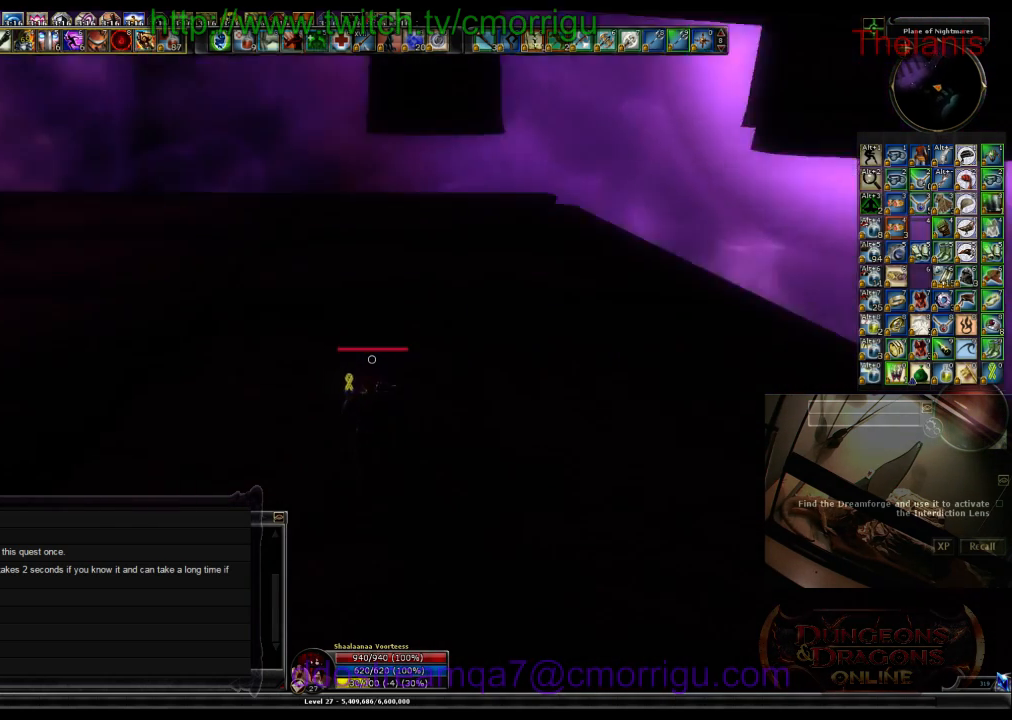
{"keys": ["w"], "events": []}
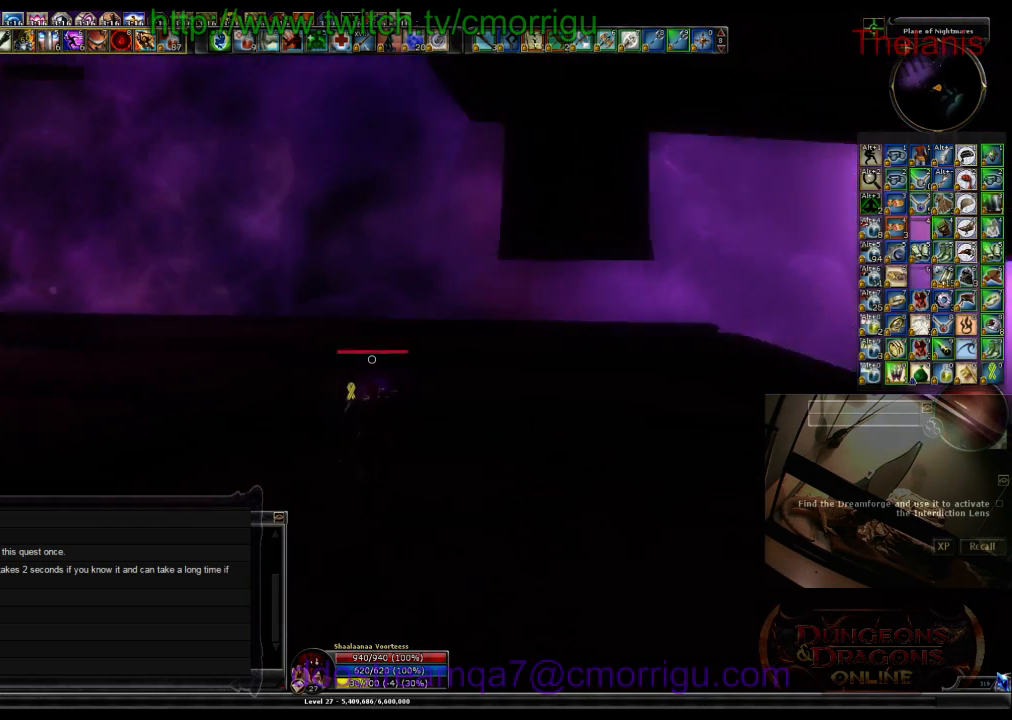
{"keys": ["w"], "events": []}
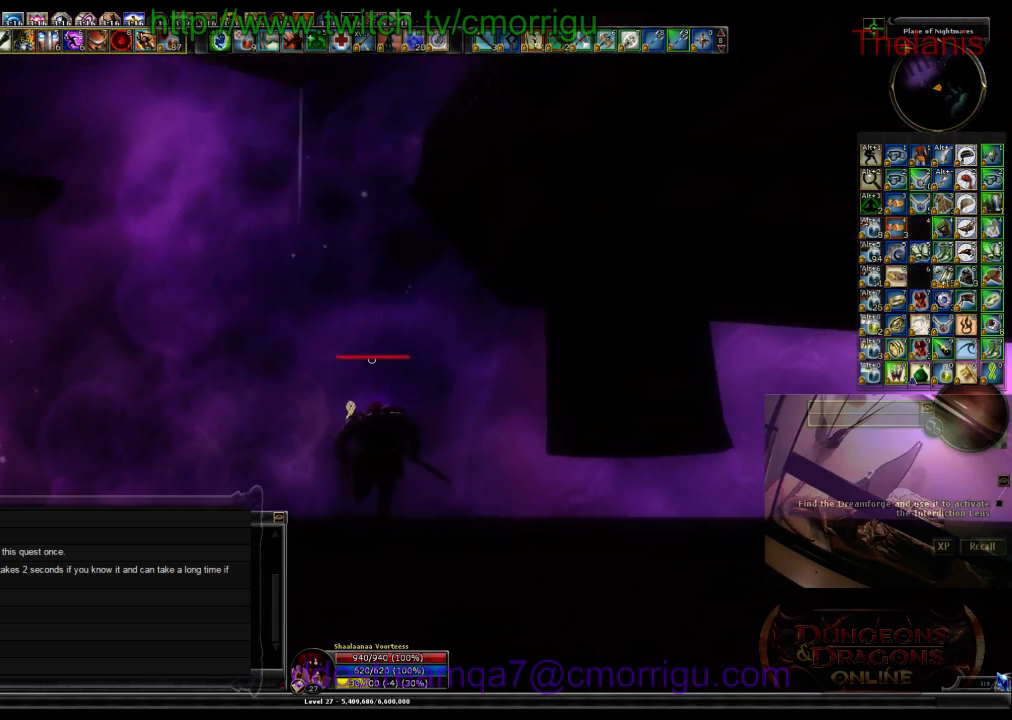
{"keys": ["w"], "events": []}
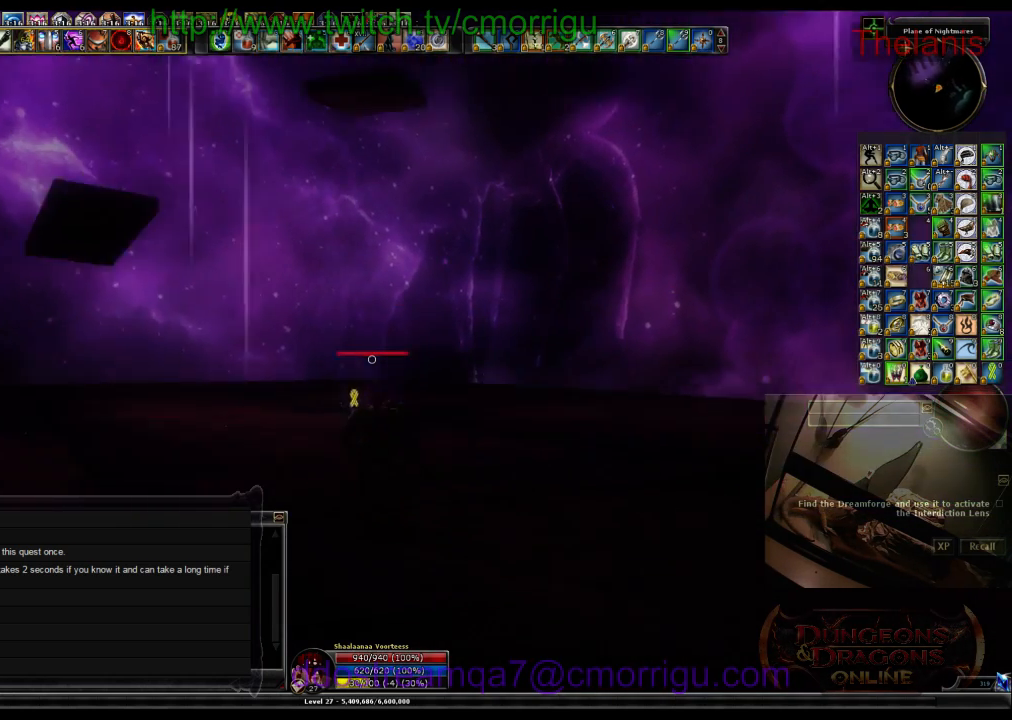
{"keys": ["w"], "events": []}
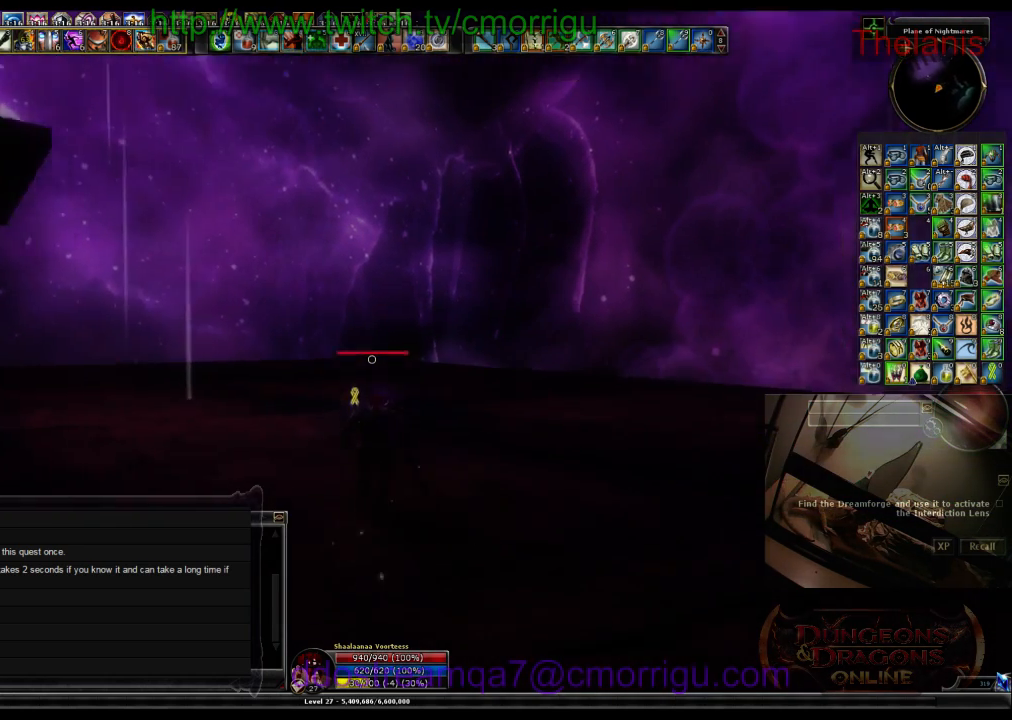
{"keys": ["w"], "events": []}
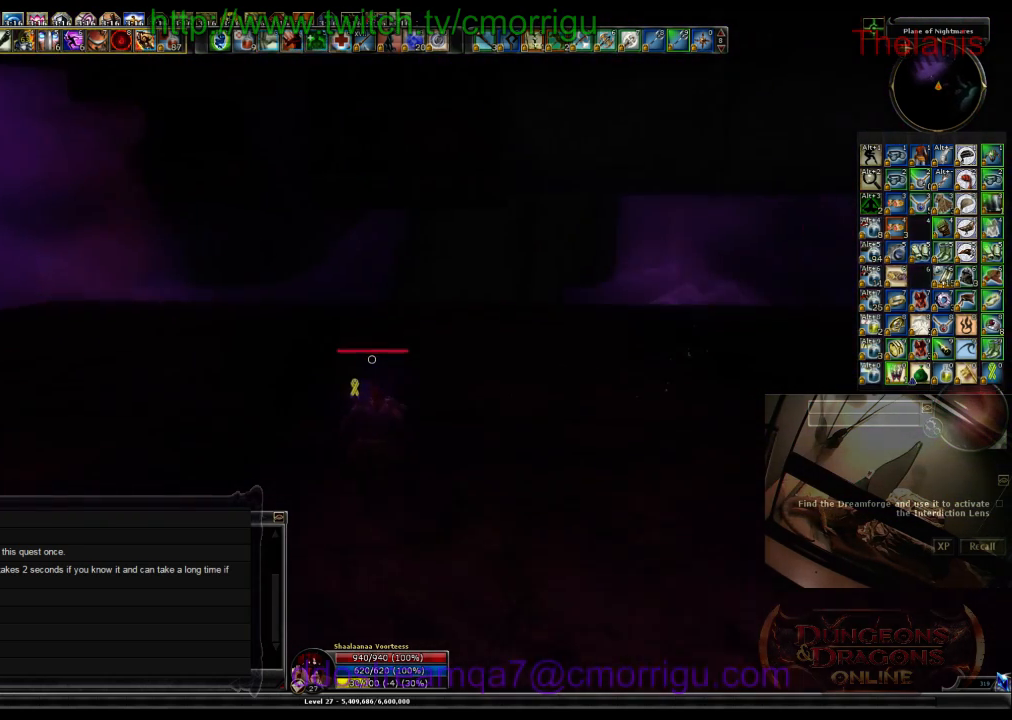
{"keys": ["w"], "events": []}
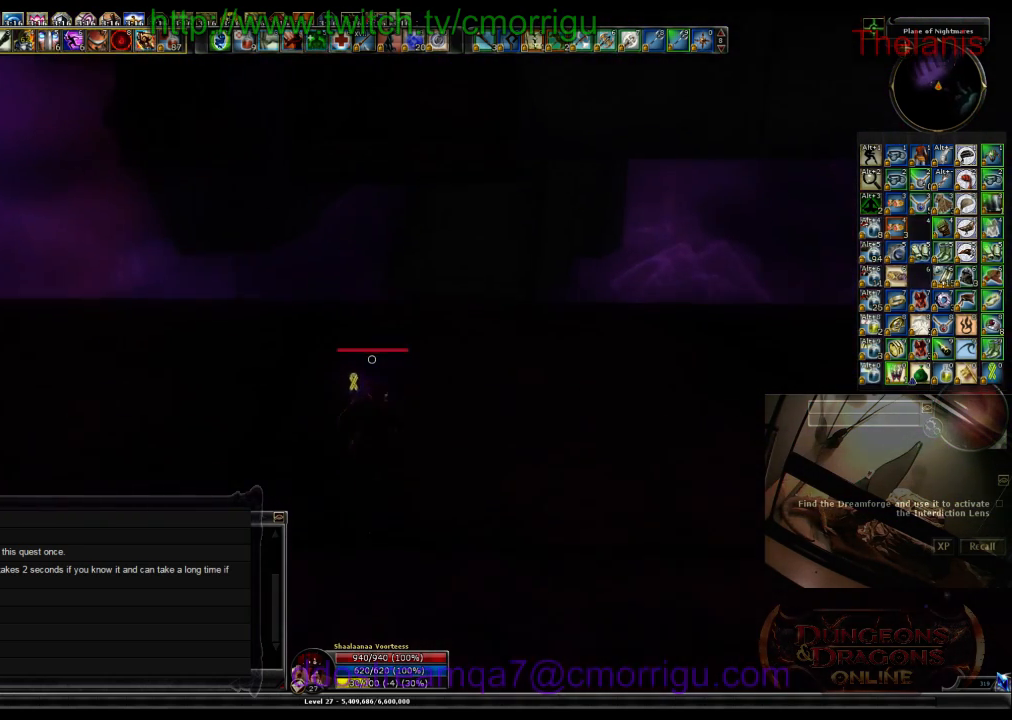
{"keys": ["w"], "events": []}
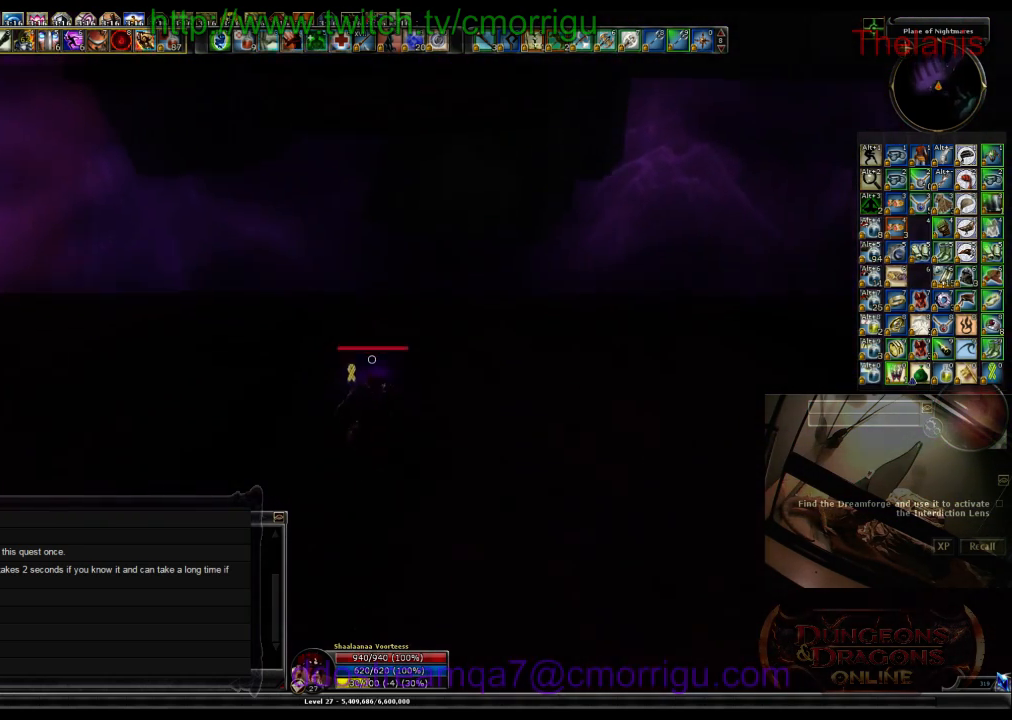
{"keys": ["w"], "events": []}
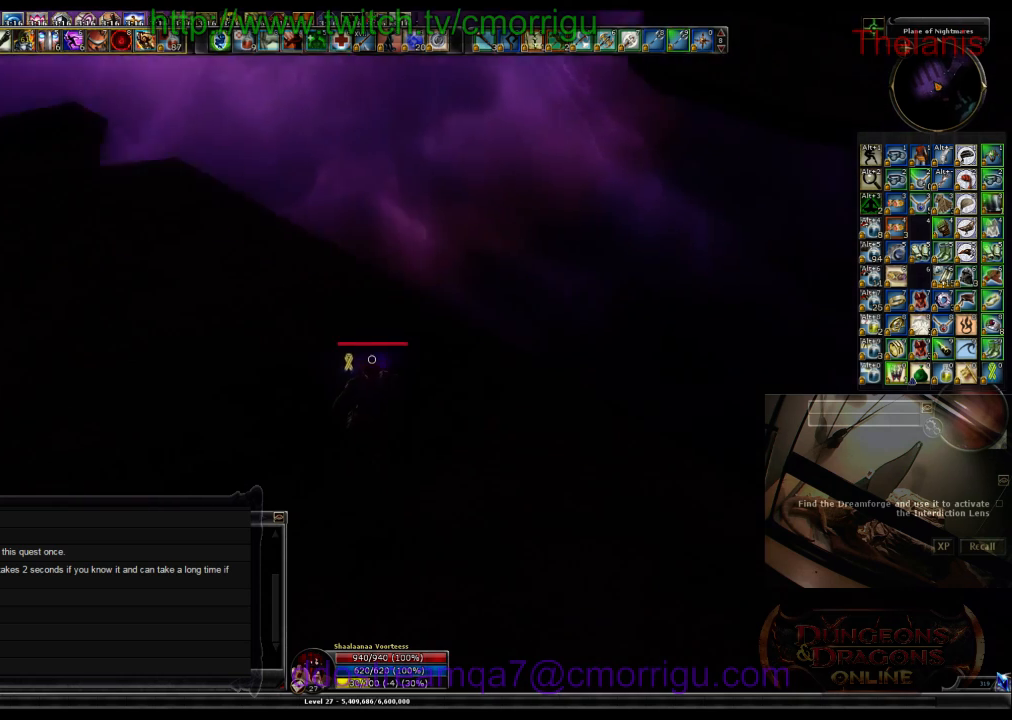
{"keys": ["w"], "events": []}
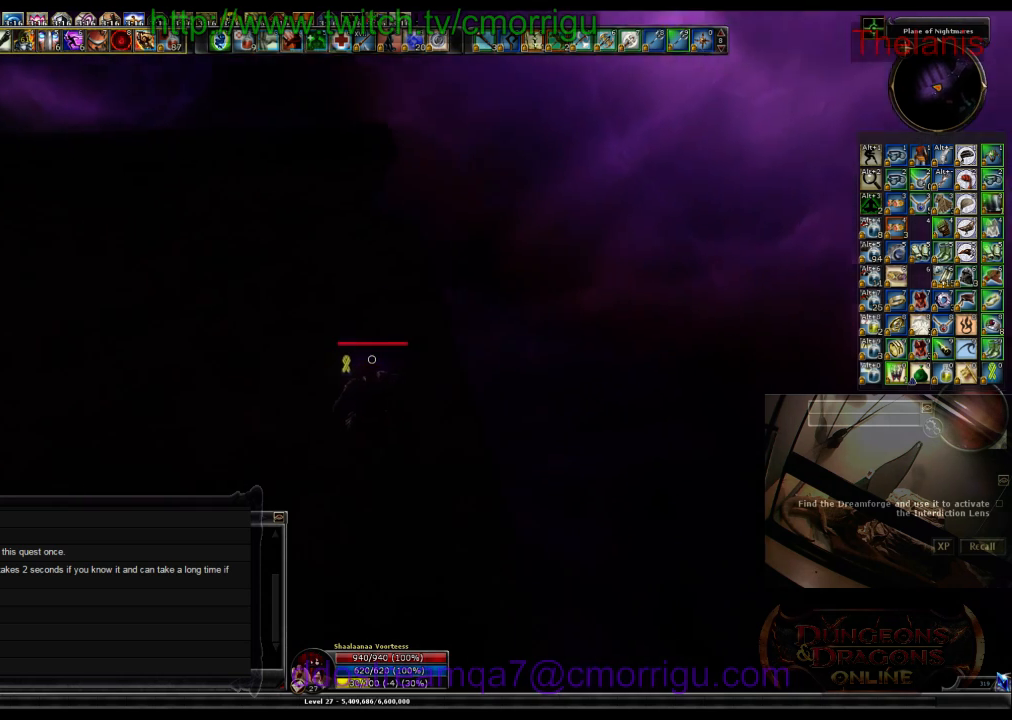
{"keys": ["w"], "events": []}
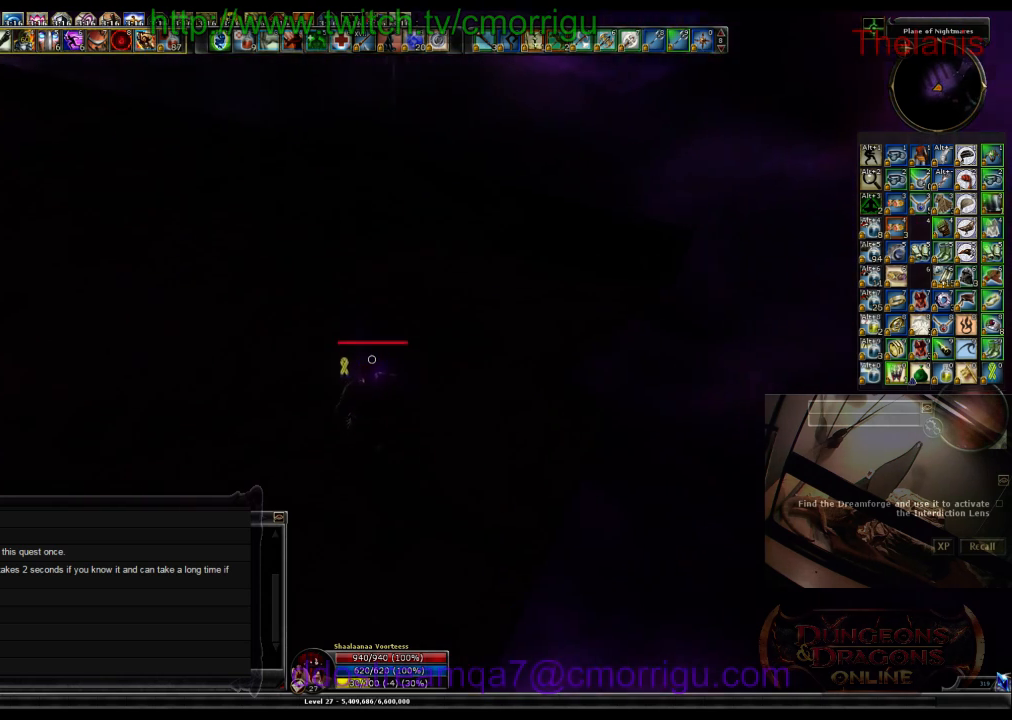
{"keys": ["w"], "events": []}
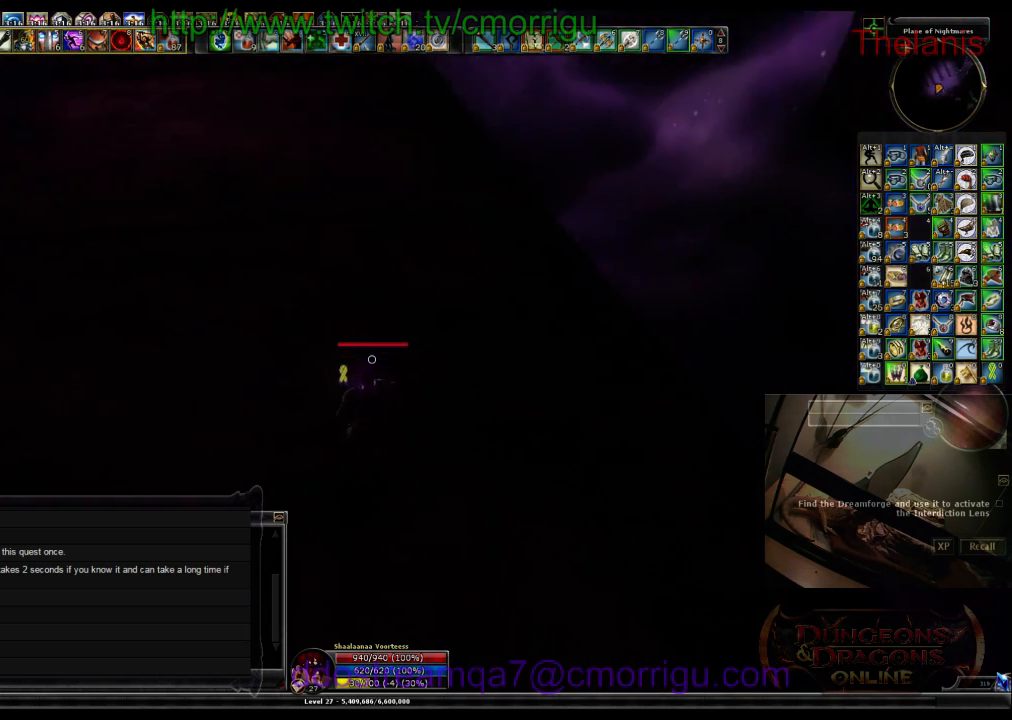
{"keys": ["w"], "events": []}
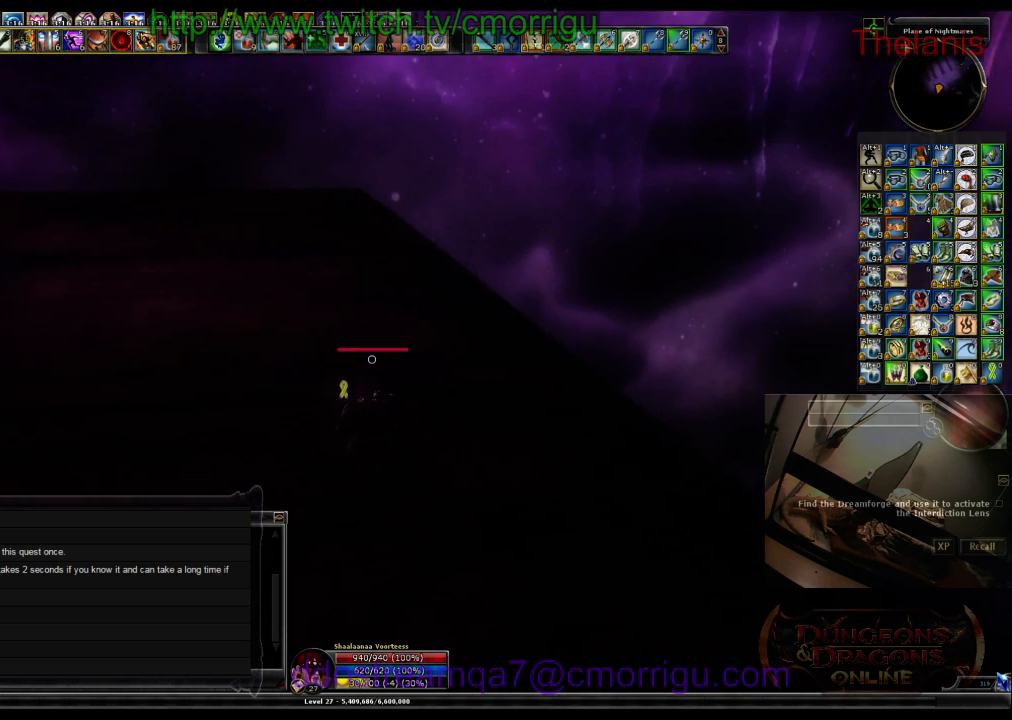
{"keys": ["w"], "events": []}
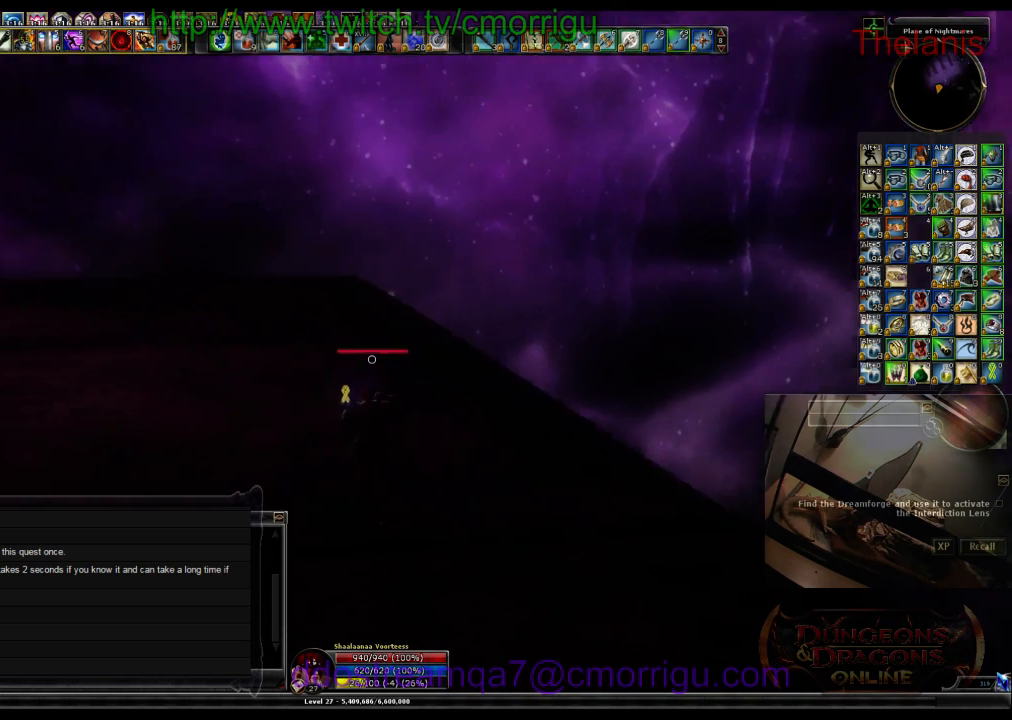
{"keys": ["w"], "events": []}
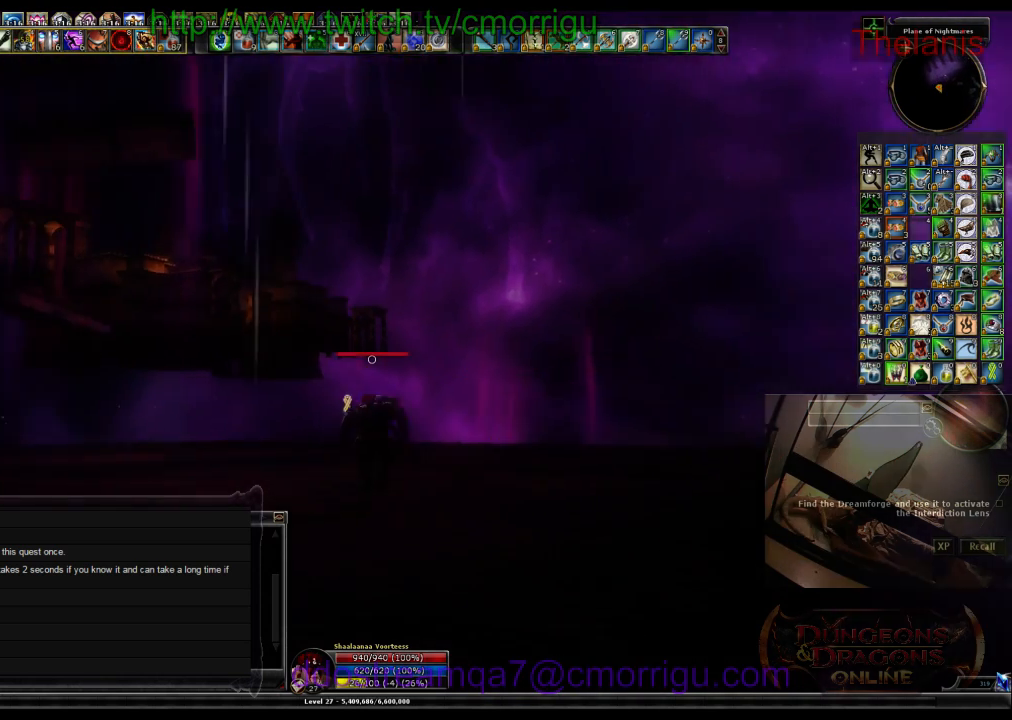
{"keys": ["w"], "events": []}
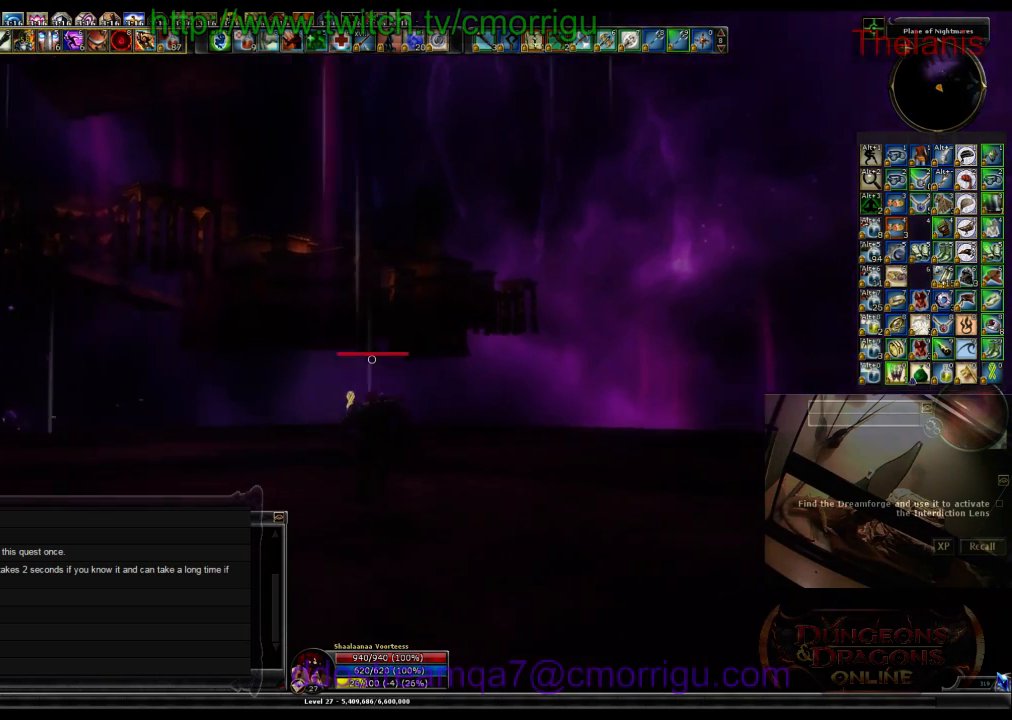
{"keys": ["w"], "events": []}
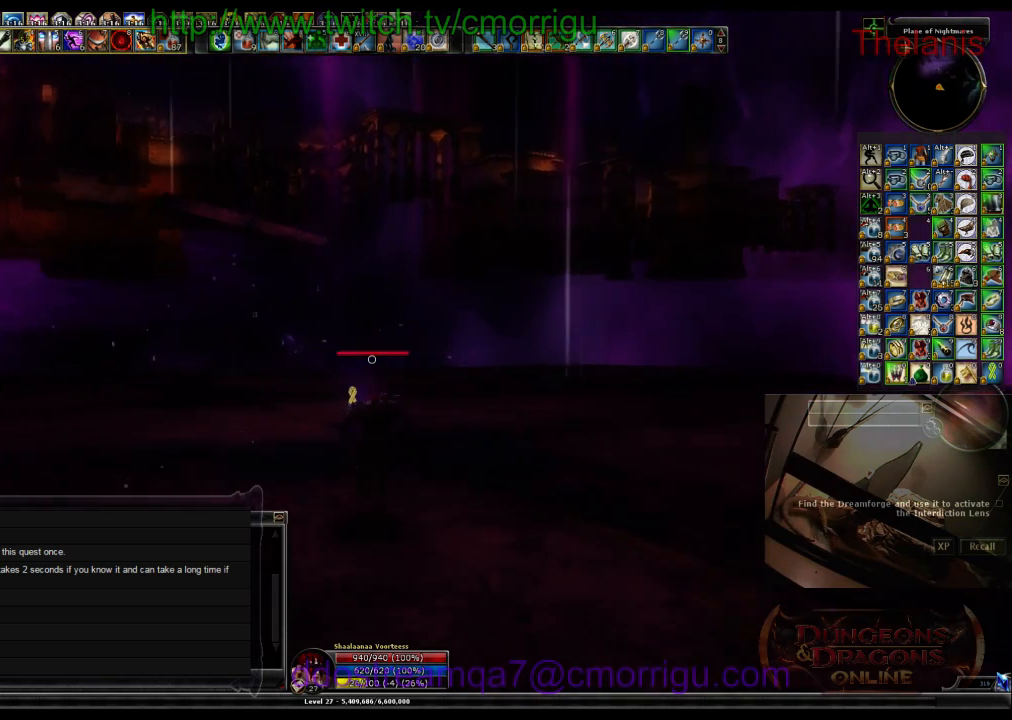
{"keys": ["w"], "events": []}
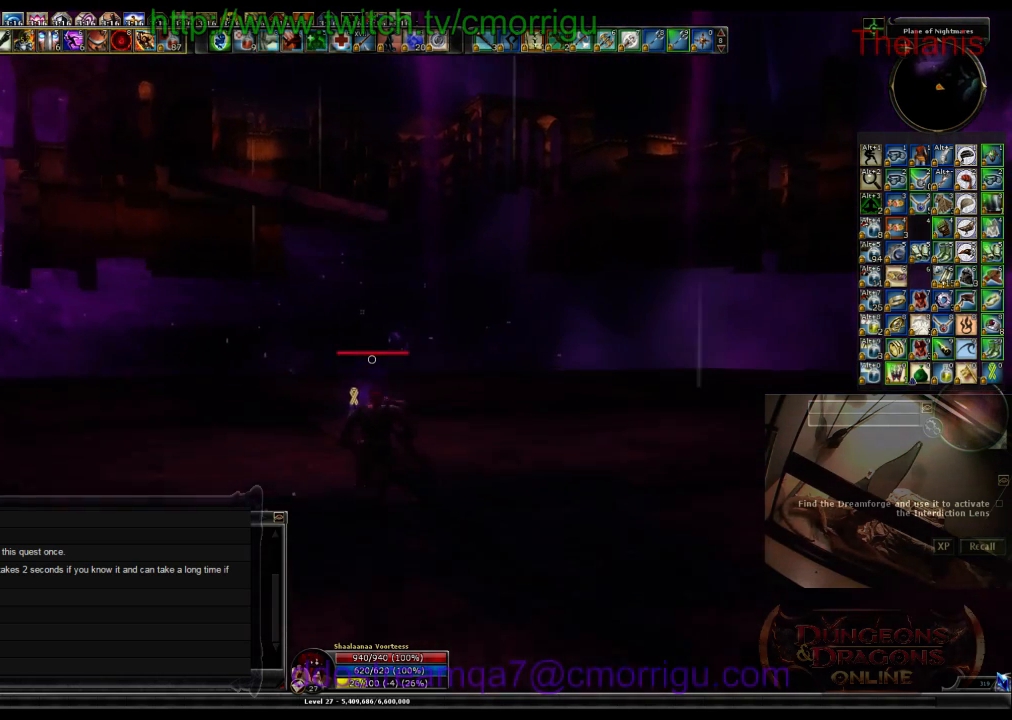
{"keys": ["d", "w"], "events": [[267, "d", "down"]]}
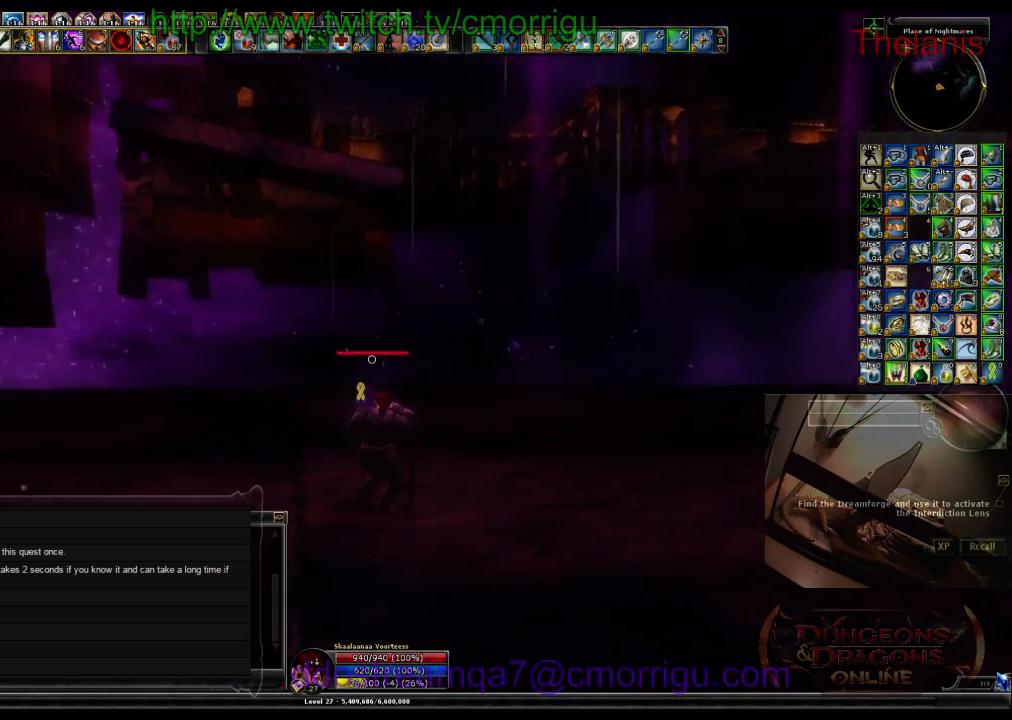
{"keys": ["d", "w"], "events": []}